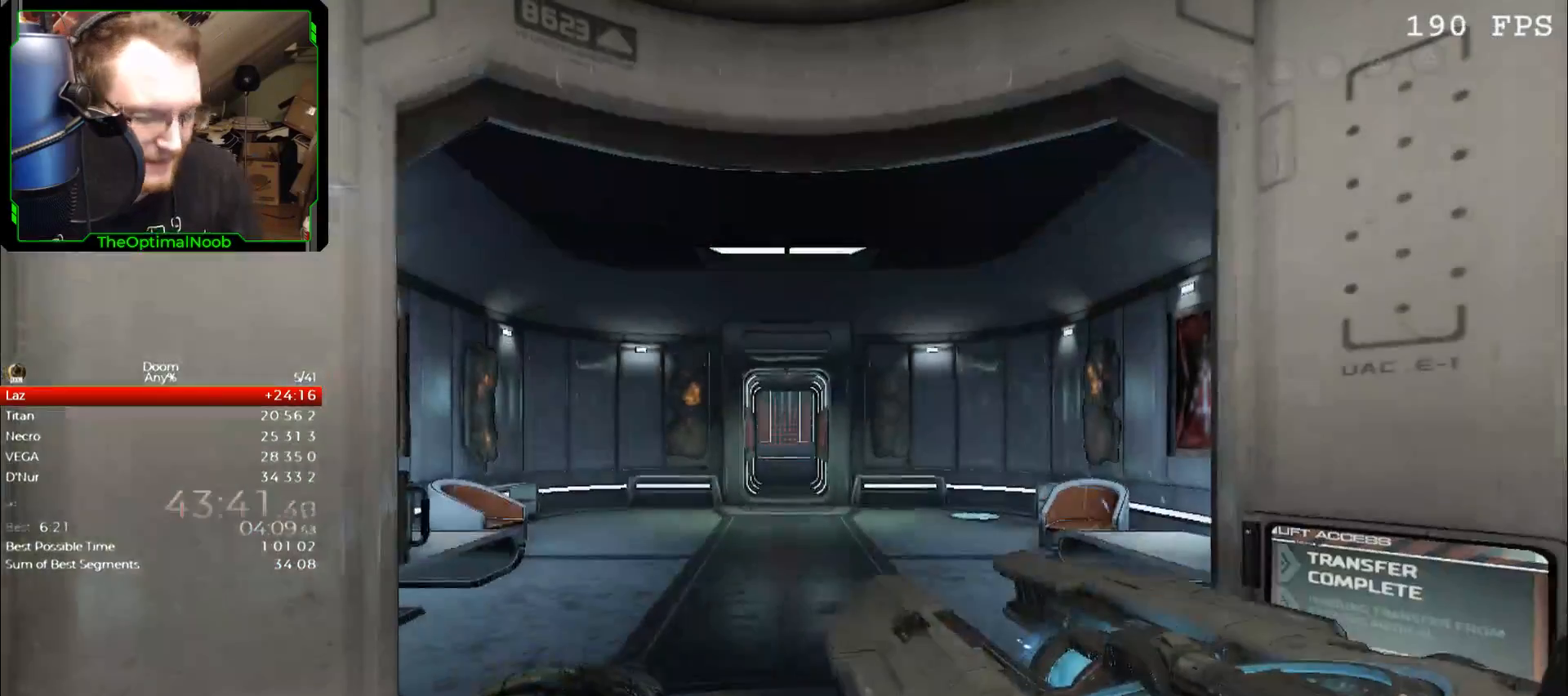
Gameplay with keyboard and mouse; each line is a JSON object with the keys and mouse buttons held at the frame after it. "events" lists presses ("down") and releases ("up") of "0", "1", "2", "3", "4", "5", "6", "7", "8", "9", "a", "c", "ctrl", "d", "down", "e", "escape", "f", "g", "left", "q", "r", "return", "right", "s", "shift", "space", "t", "tab", "up", "w", "x", "z", "mouse_left", "mouse_wheel", "mouse_right", "mouse_mb4" and "mouse_mb5" between this image and that frame as [ms after this image, input, new state], when the widget could be followed in between. "mouse_left", "mouse_wheel", "mouse_right", "mouse_mb4", "mouse_mb5" = the "left", "wheel", "right", "mb4", "mb5" buttons of the "mouse" list. No other keys are recorded. "wheel" means that the mouse wheel is clicked or scrolled. Mouse movement is not recorded.
{"keys": [], "mouse": [], "events": [[300, "g", "down"], [333, "g", "up"]]}
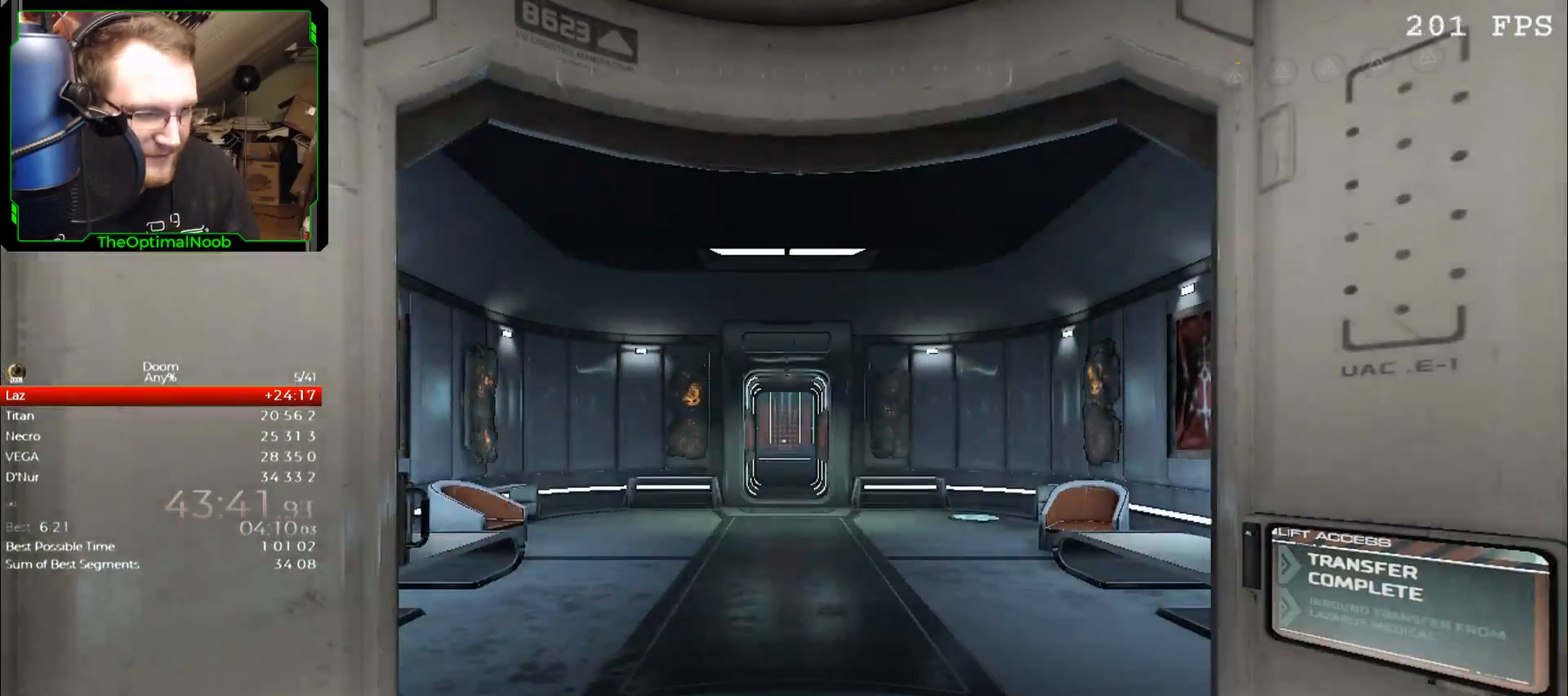
{"keys": ["w"], "mouse": [], "events": [[33, "w", "down"]]}
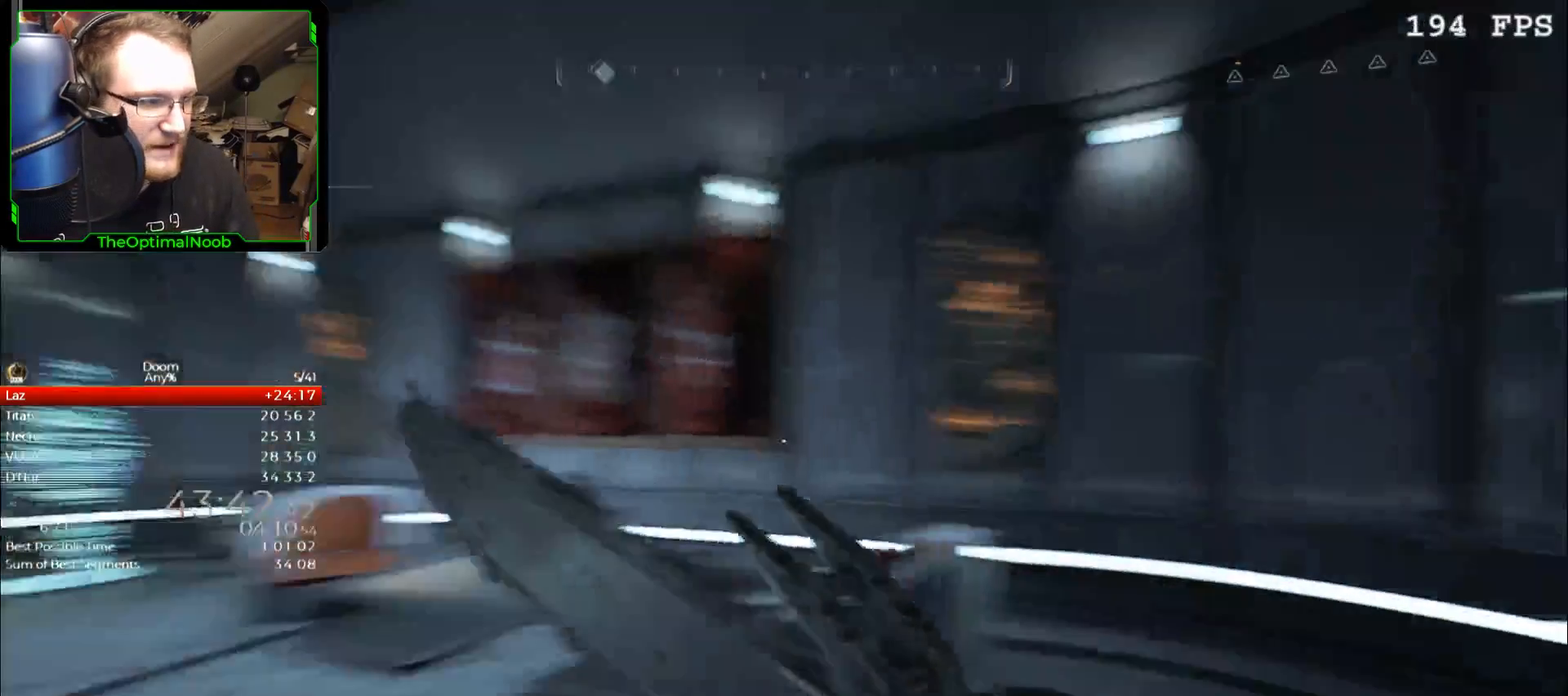
{"keys": ["d", "w"], "mouse": [], "events": [[367, "d", "down"]]}
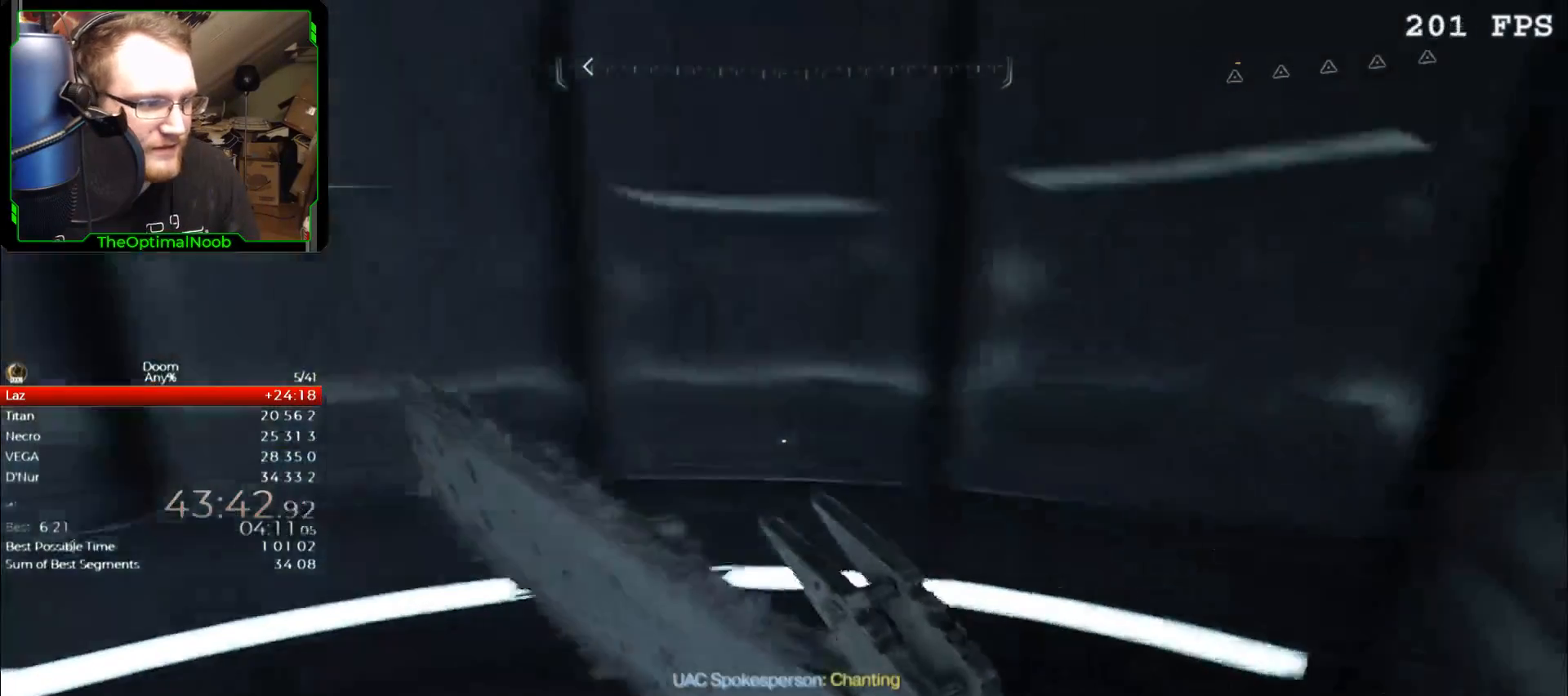
{"keys": ["1"], "mouse": [], "events": [[100, "w", "up"], [400, "d", "up"], [500, "1", "down"]]}
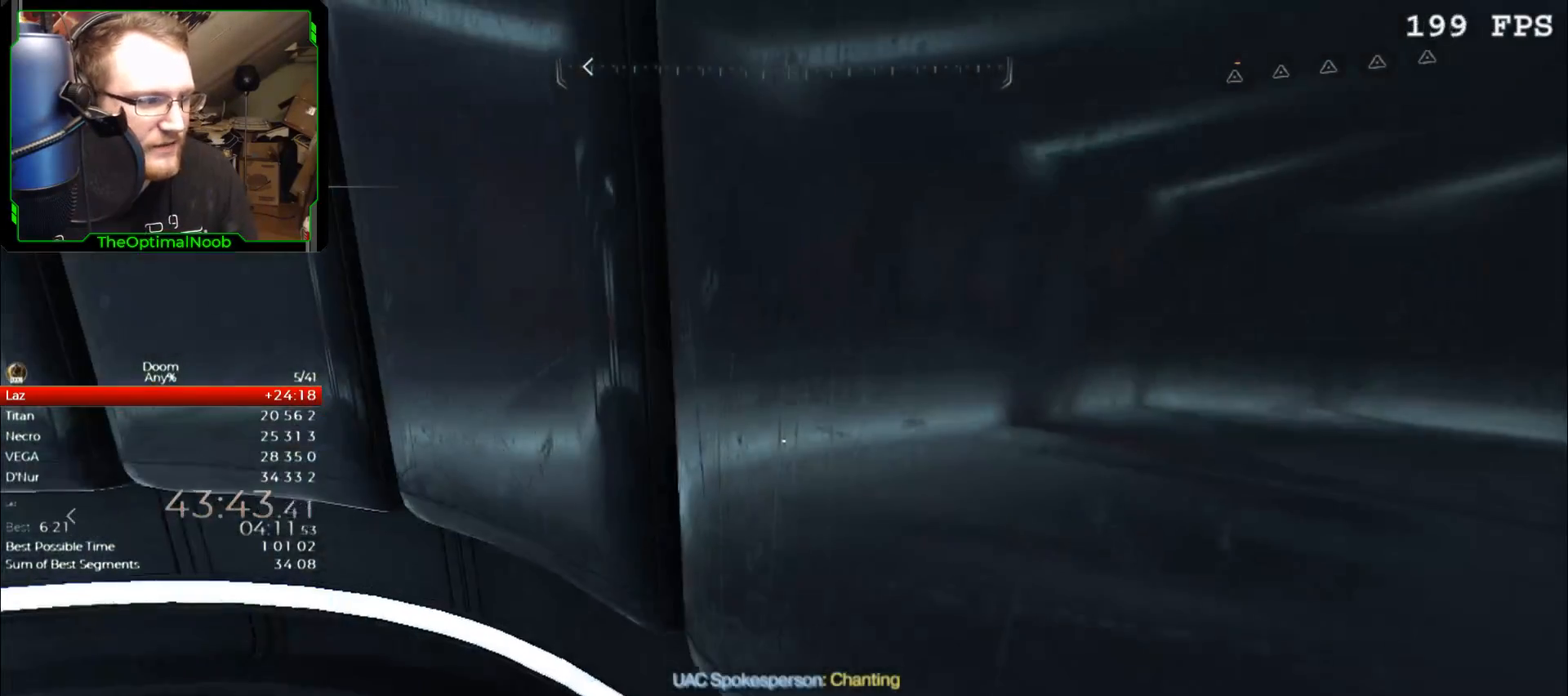
{"keys": ["c"], "mouse": [], "events": [[67, "1", "up"], [500, "c", "down"]]}
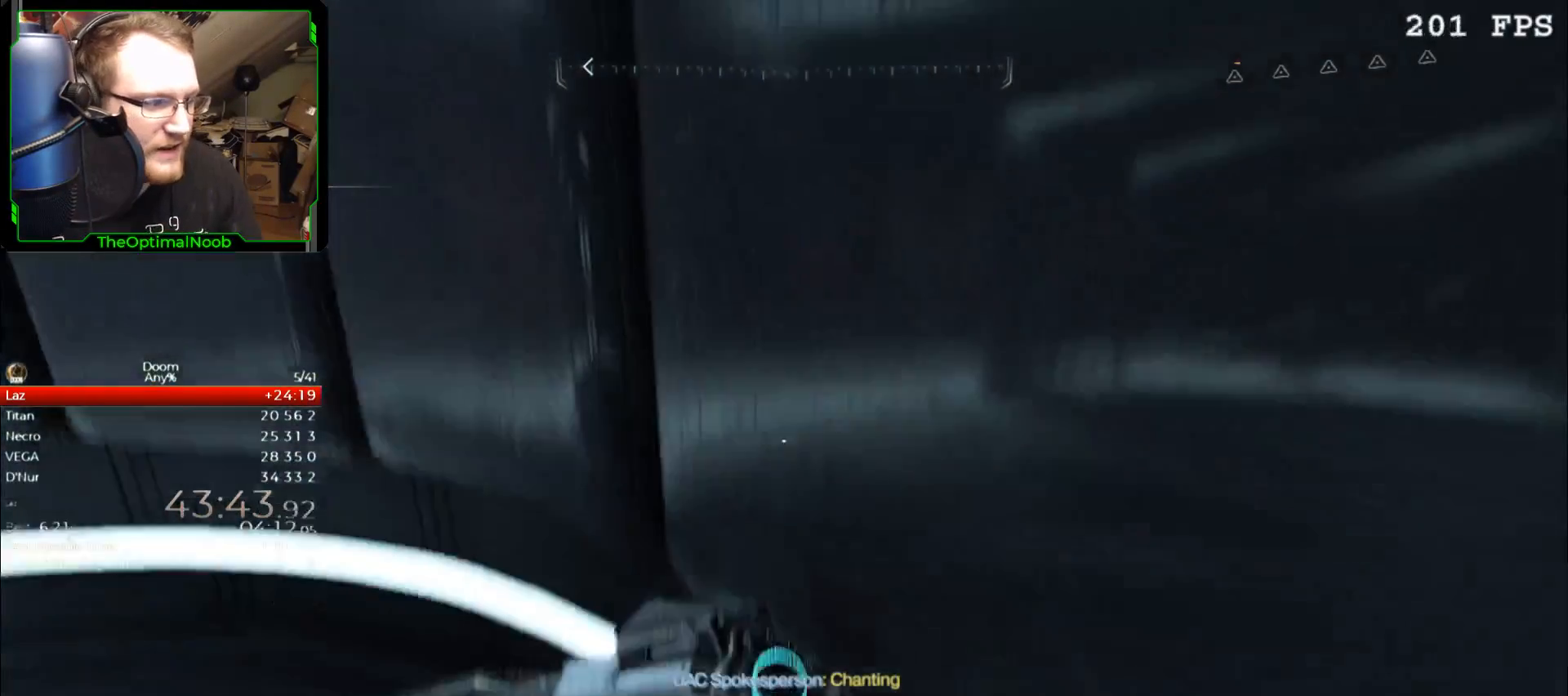
{"keys": [], "mouse": [], "events": [[100, "c", "up"]]}
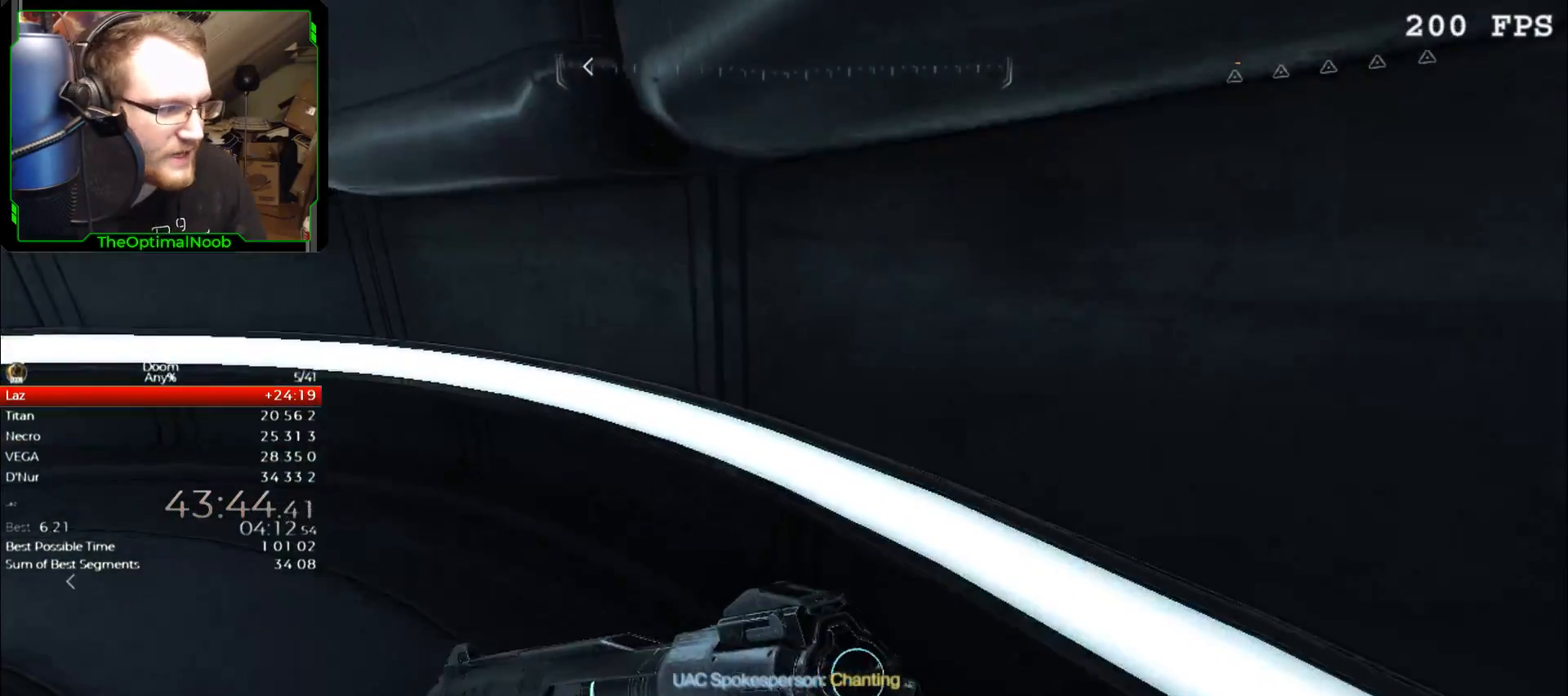
{"keys": [], "mouse": [], "events": [[267, "c", "down"], [333, "c", "up"]]}
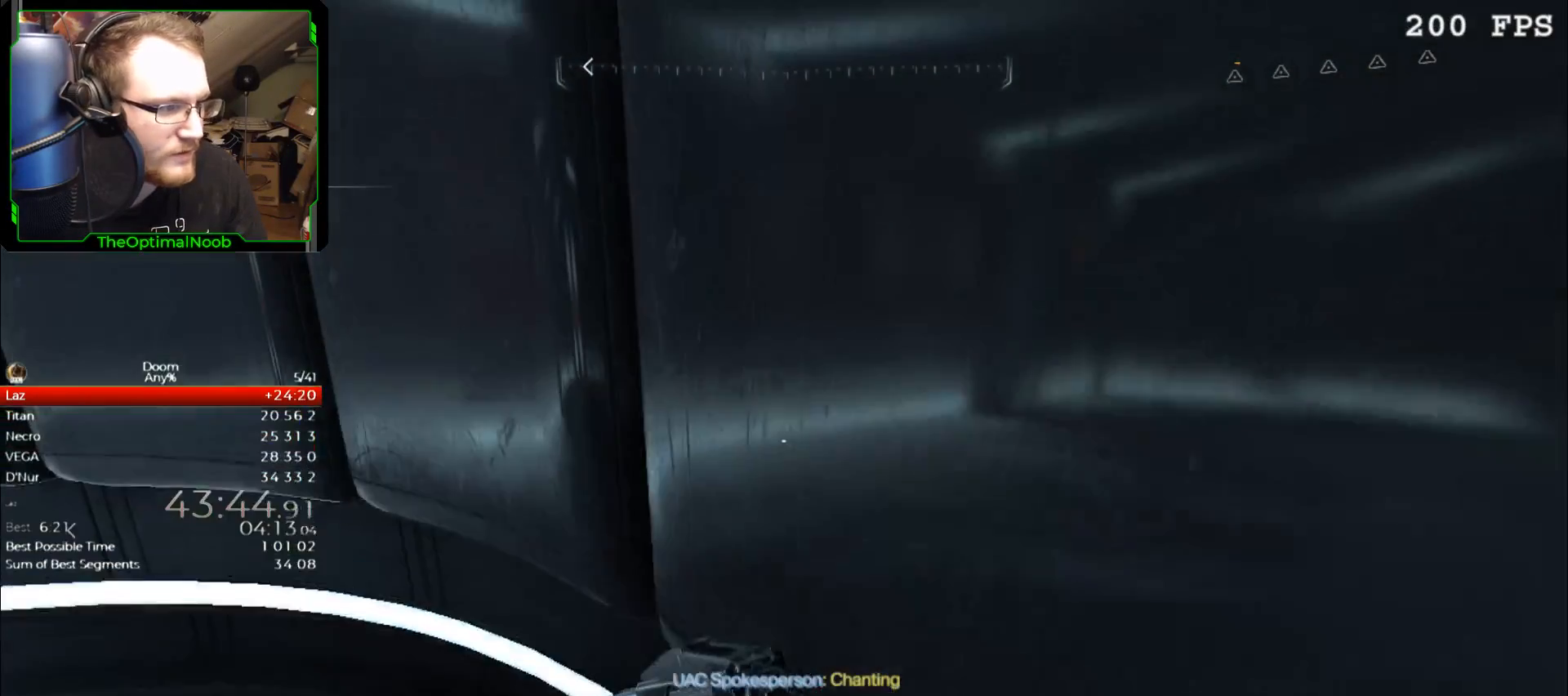
{"keys": ["shift"], "mouse": [], "events": [[400, "shift", "down"]]}
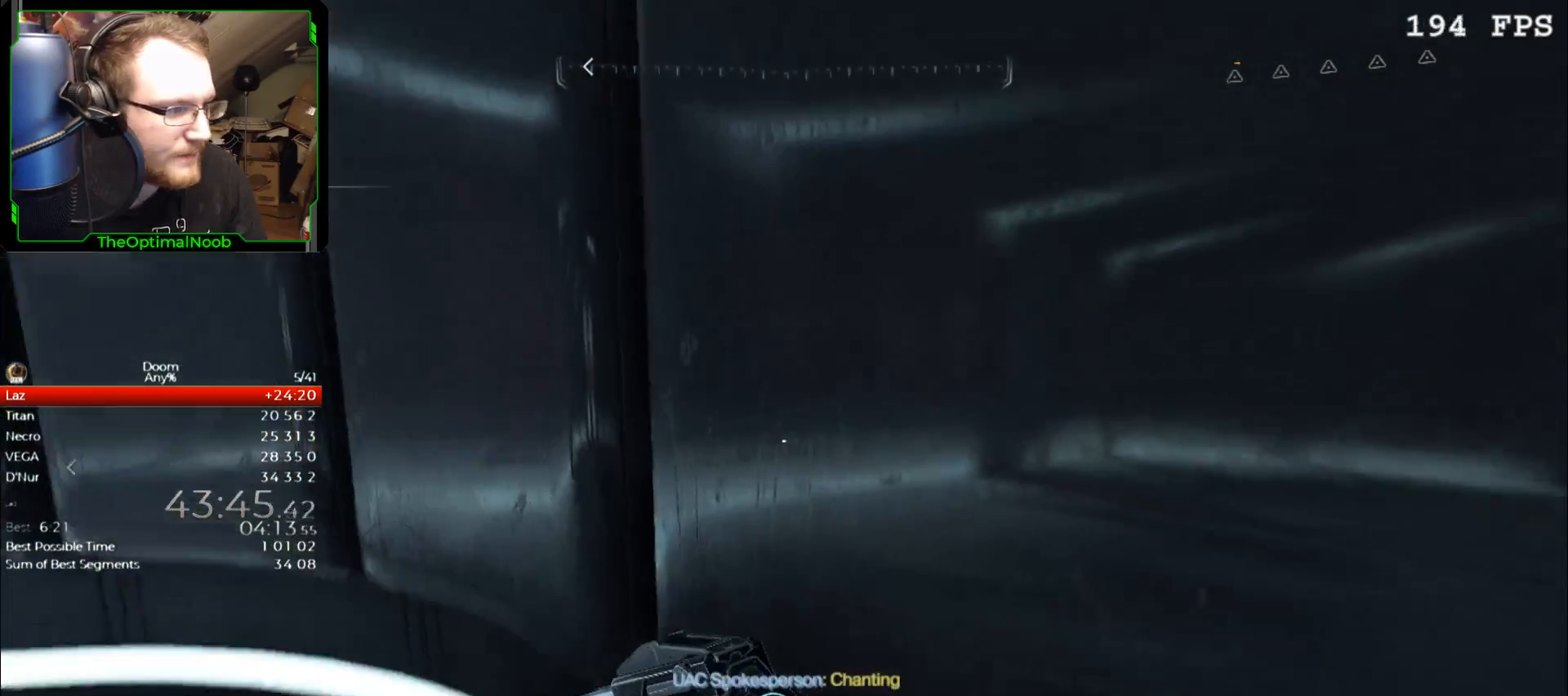
{"keys": ["shift"], "mouse": ["right"], "events": [[100, "mouse_right", "down"]]}
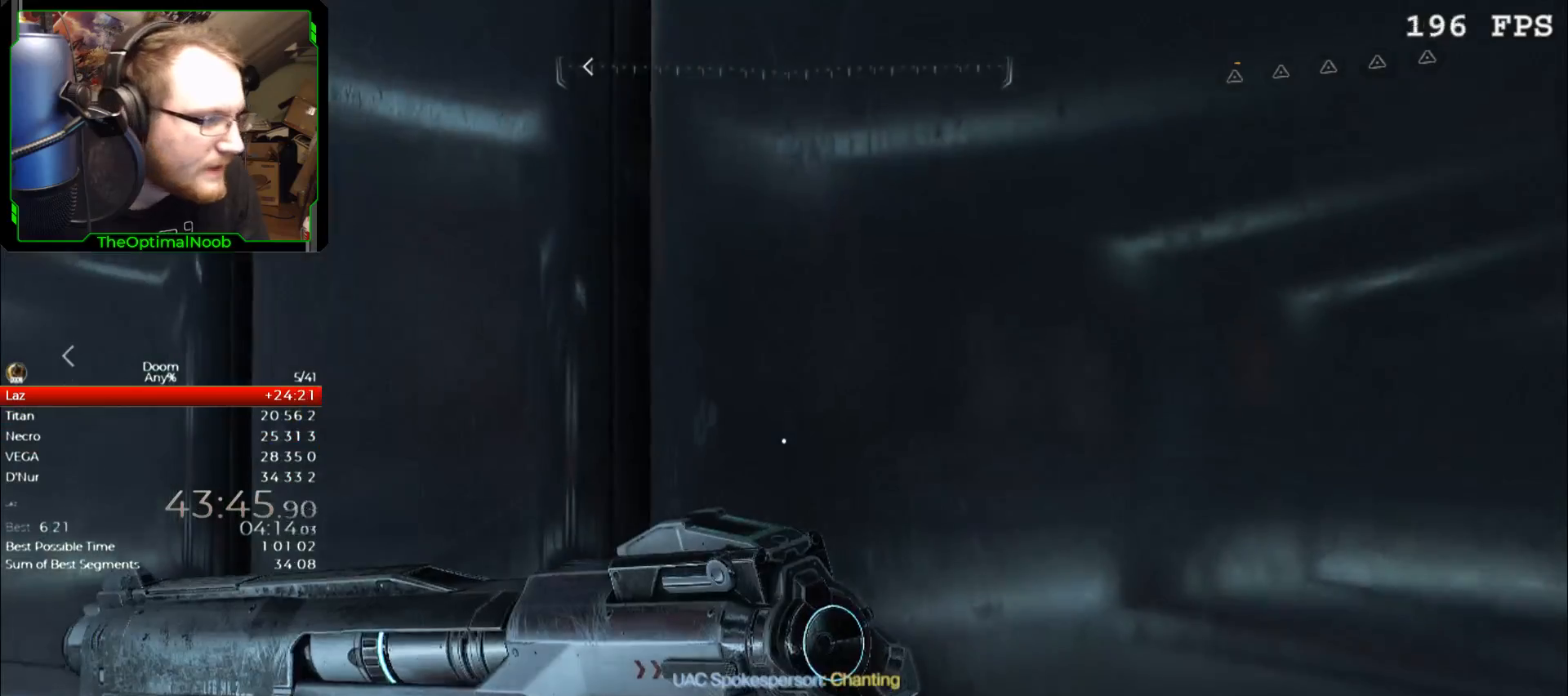
{"keys": ["shift"], "mouse": ["right"], "events": [[200, "d", "down"], [200, "s", "down"], [400, "d", "up"], [400, "s", "up"]]}
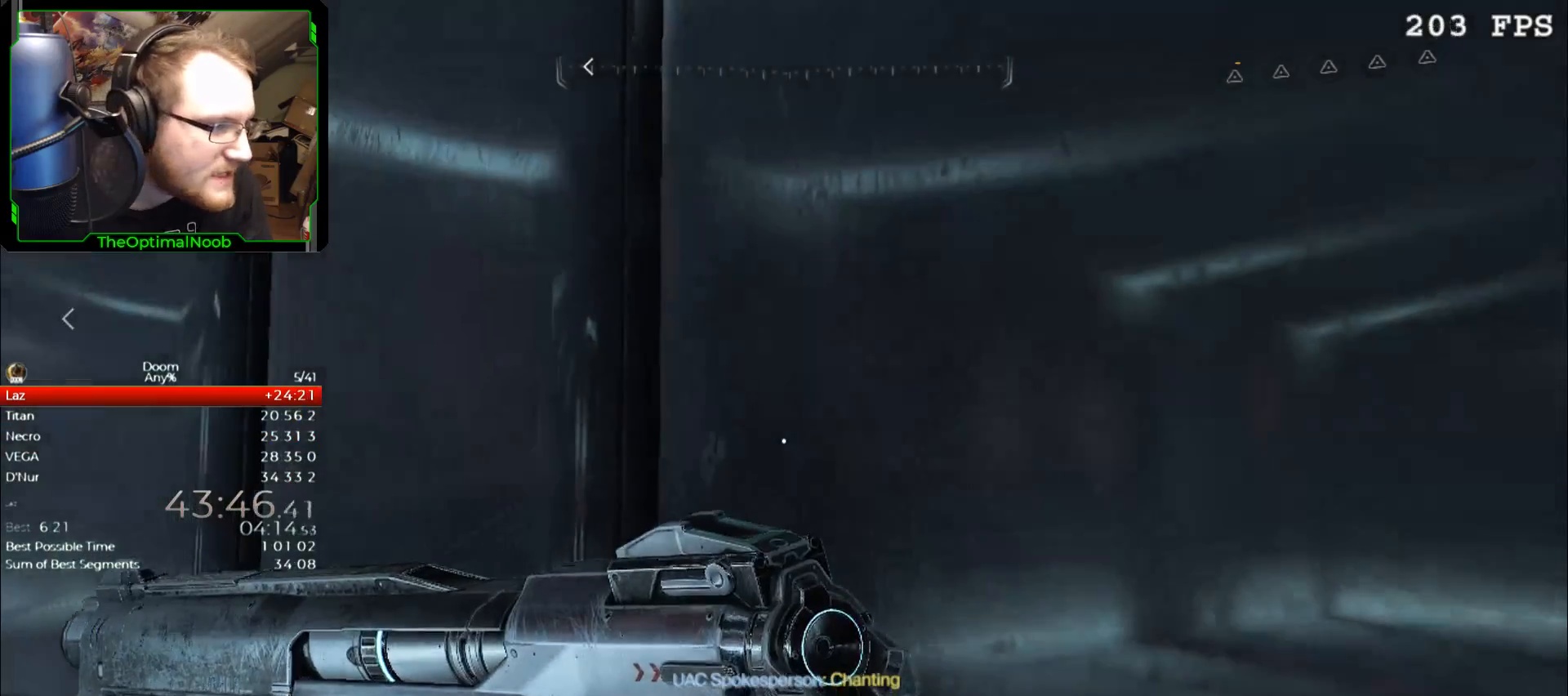
{"keys": ["shift"], "mouse": ["right"], "events": []}
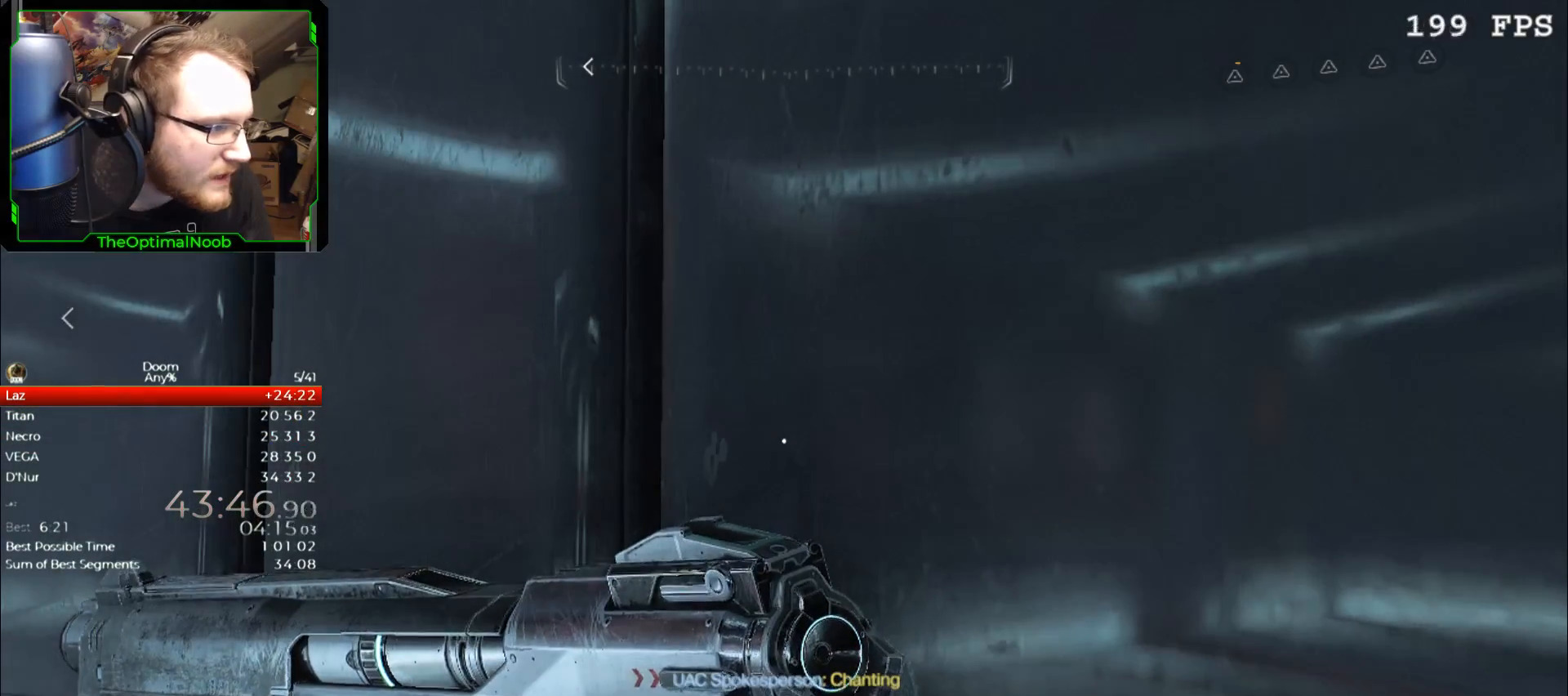
{"keys": ["shift"], "mouse": ["right"], "events": []}
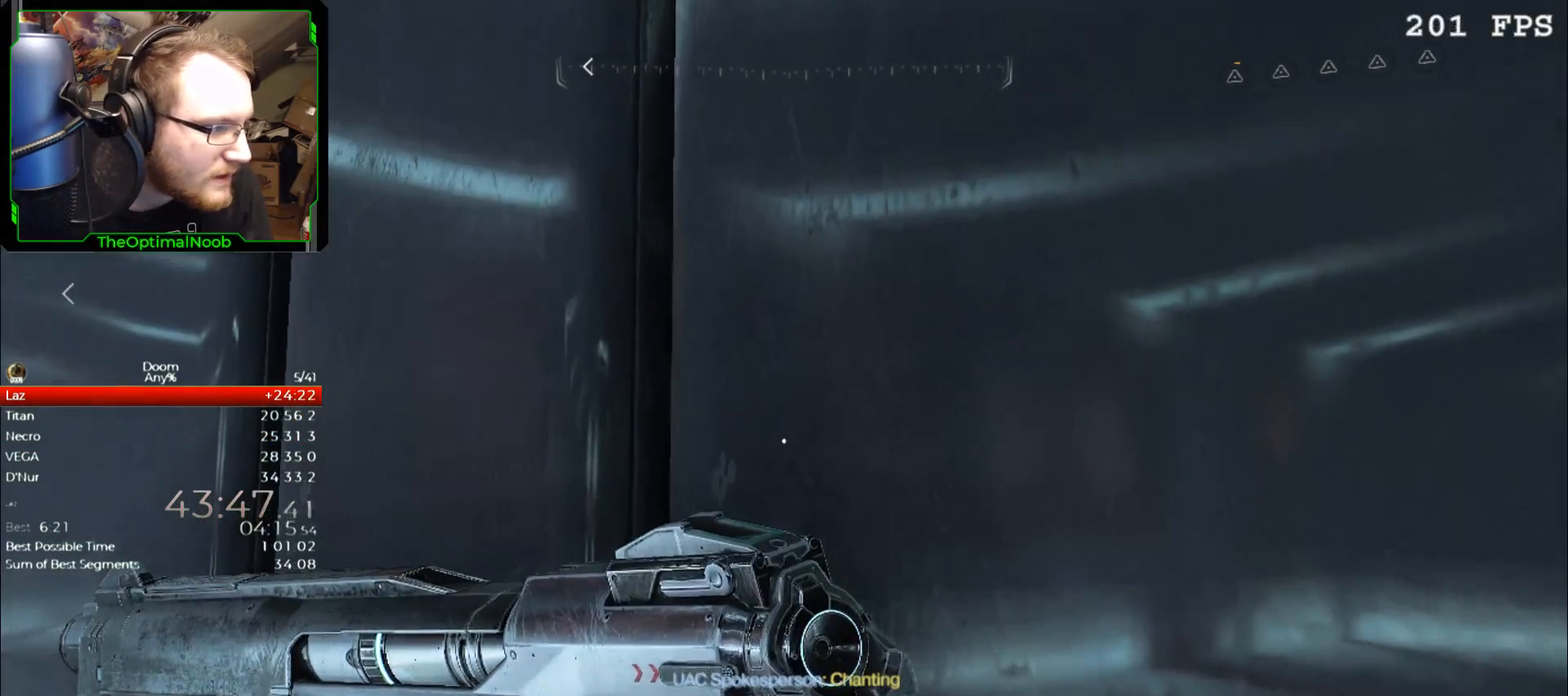
{"keys": ["shift"], "mouse": ["right"], "events": []}
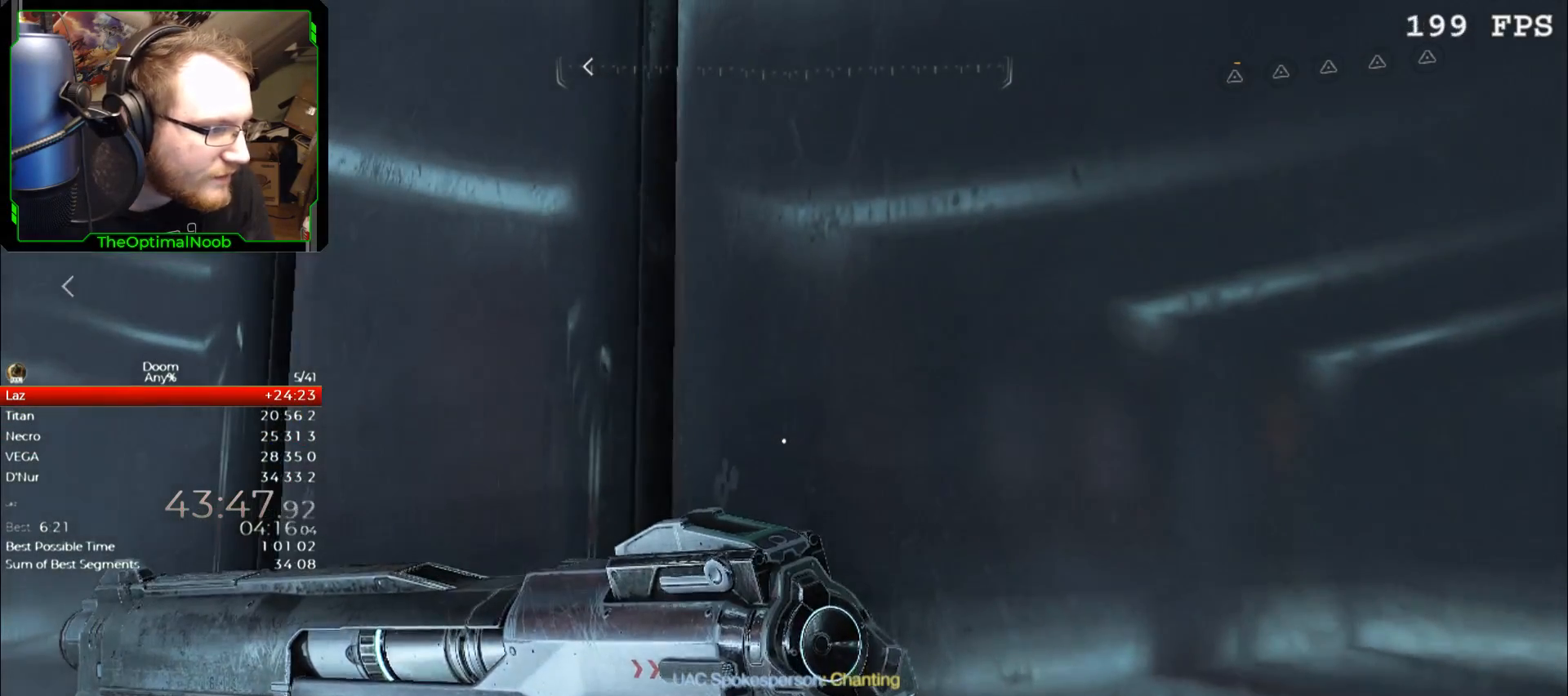
{"keys": ["shift"], "mouse": ["right"], "events": []}
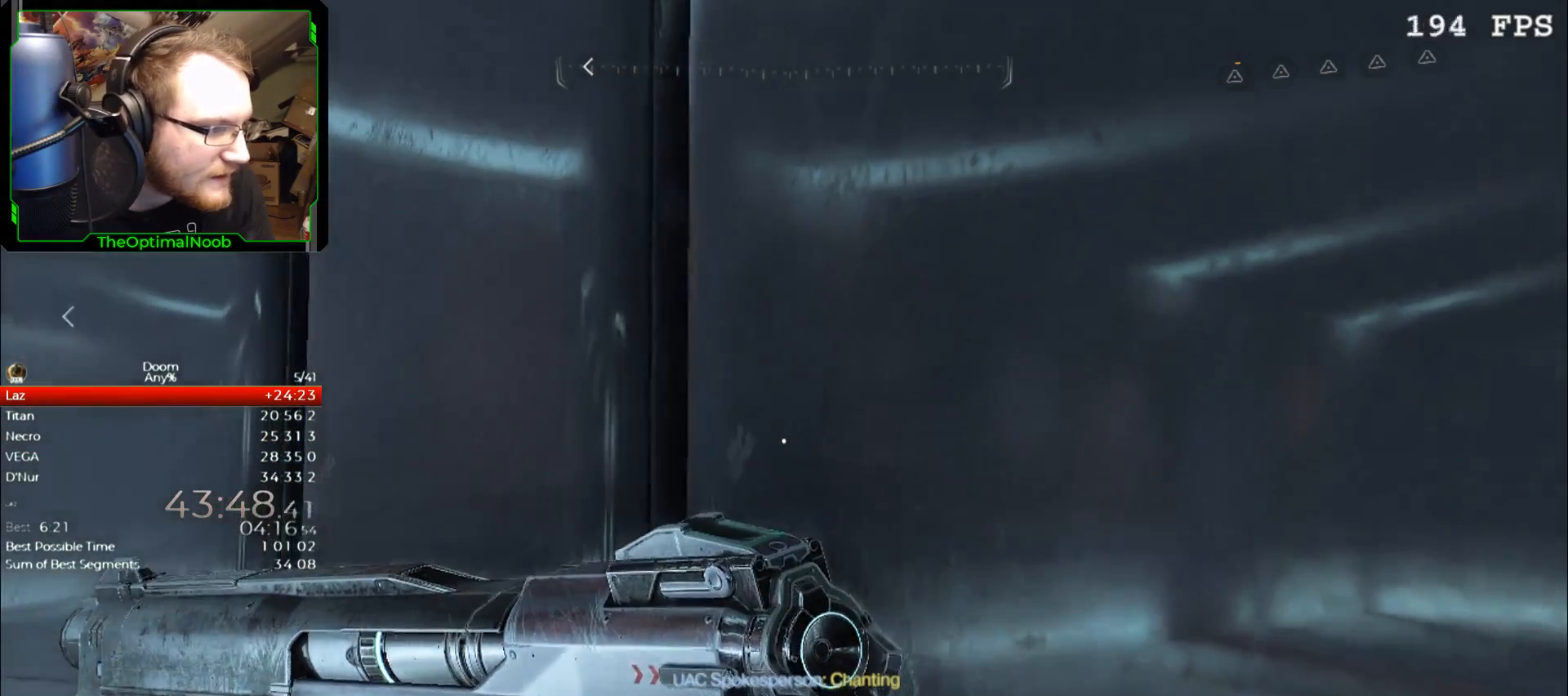
{"keys": ["shift"], "mouse": ["right"], "events": []}
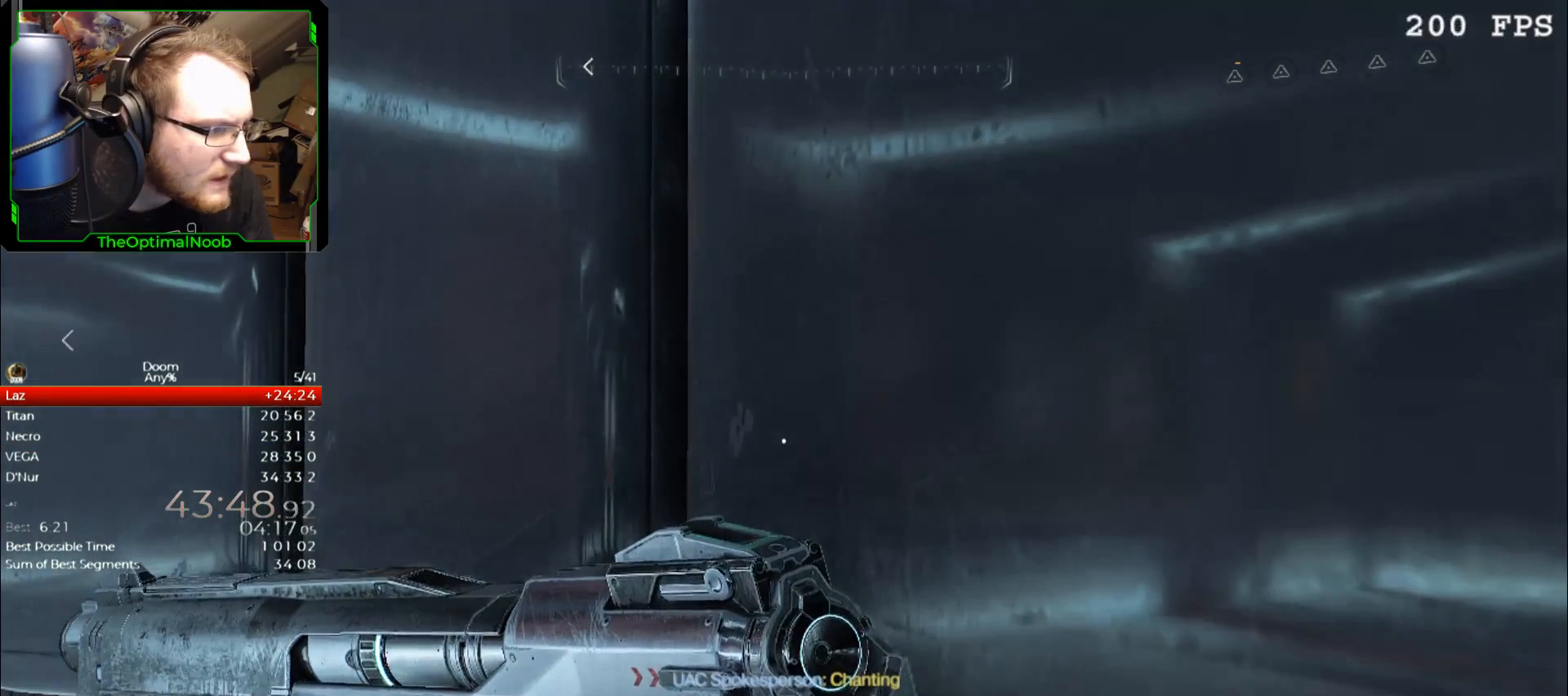
{"keys": ["shift"], "mouse": ["right"], "events": []}
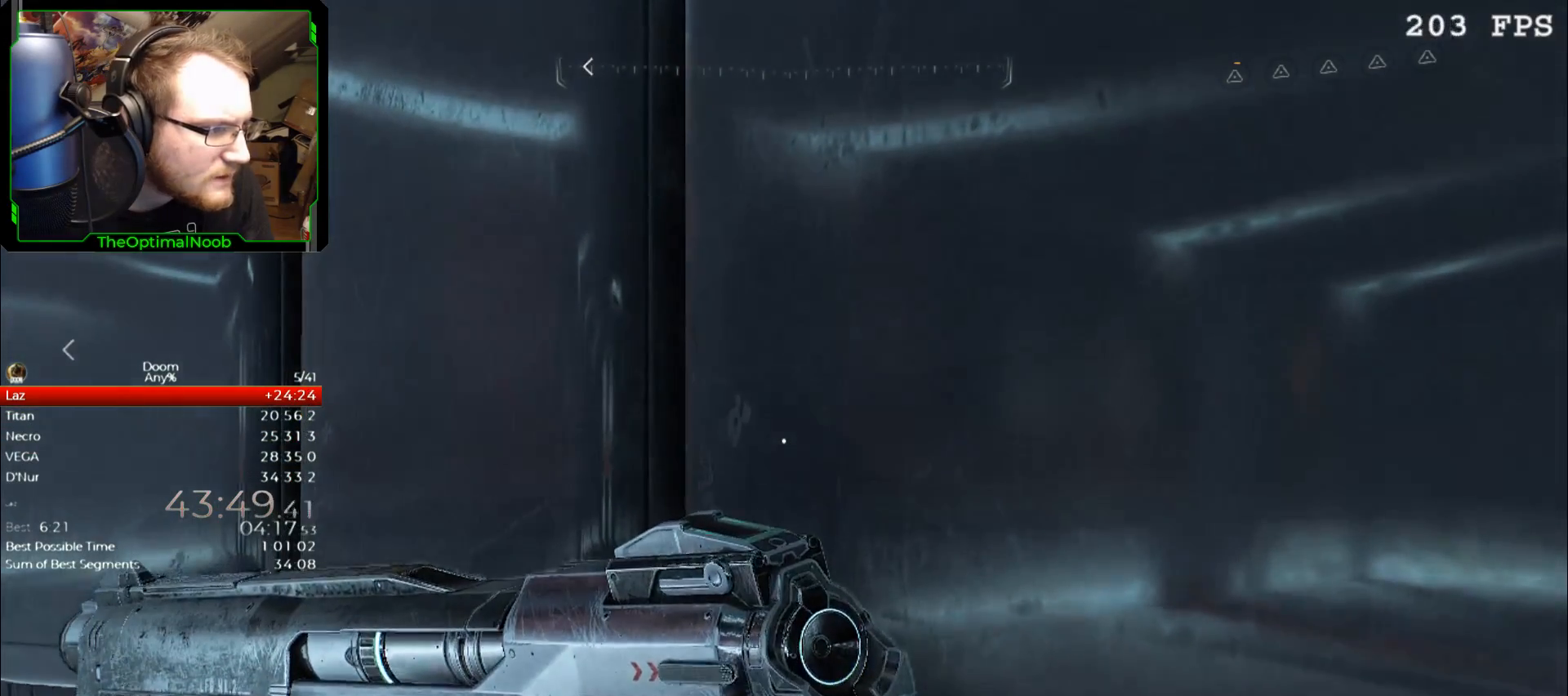
{"keys": ["shift"], "mouse": ["right"], "events": []}
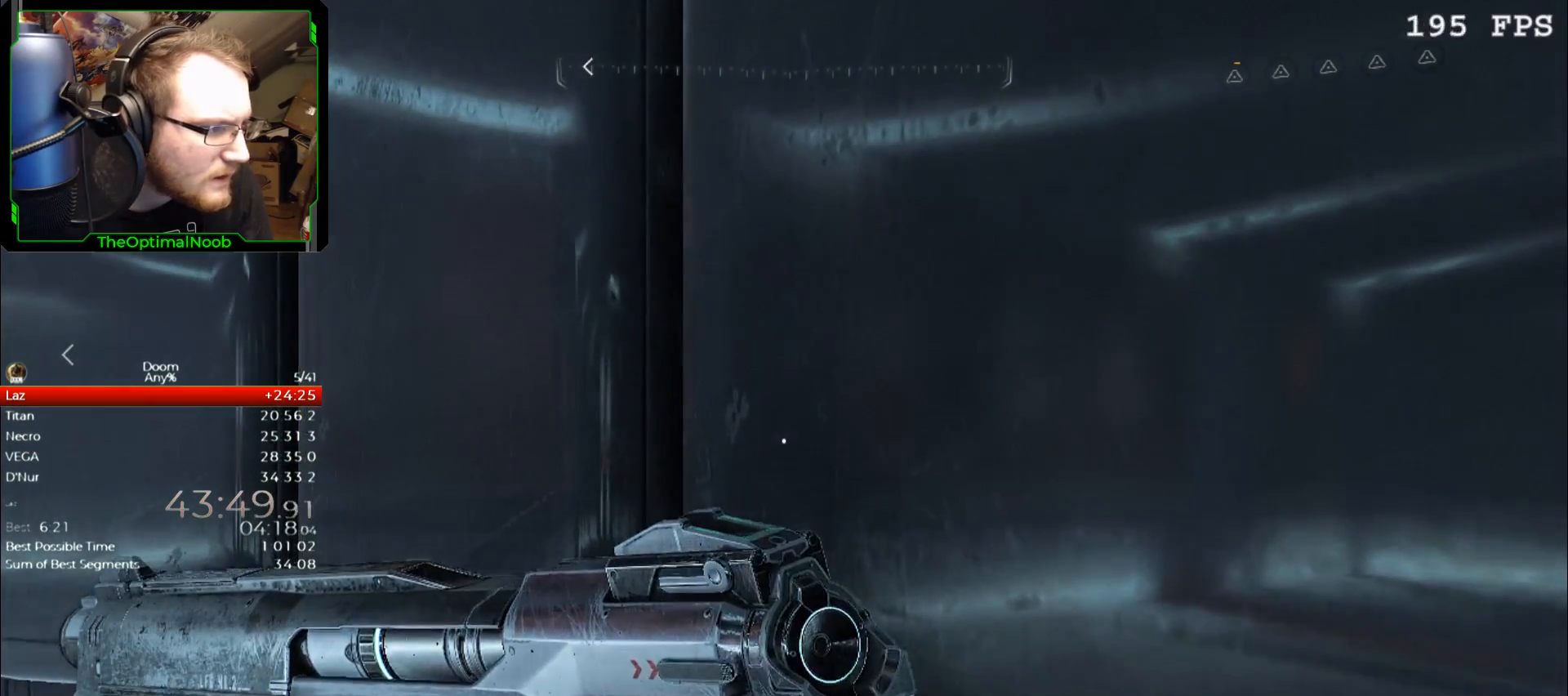
{"keys": ["shift"], "mouse": ["right"], "events": []}
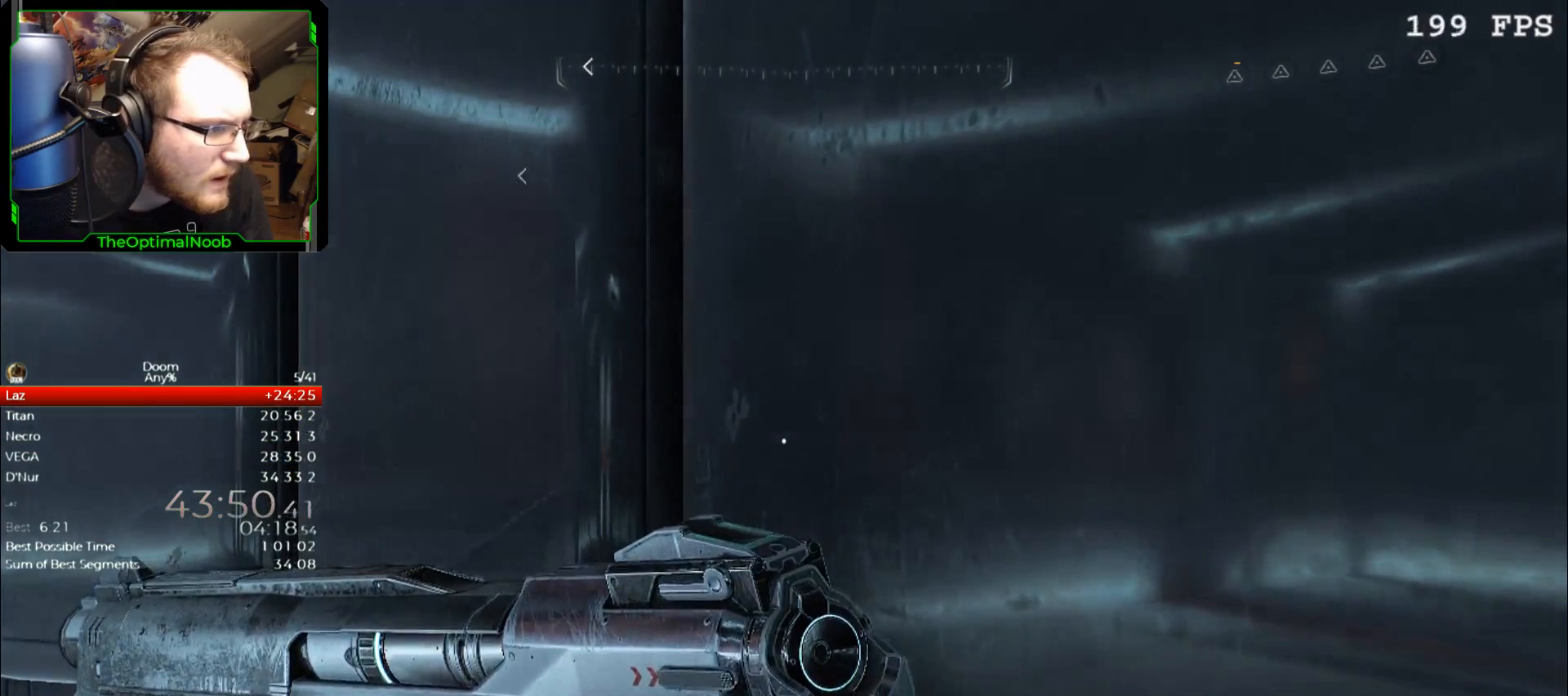
{"keys": ["shift"], "mouse": ["right"], "events": []}
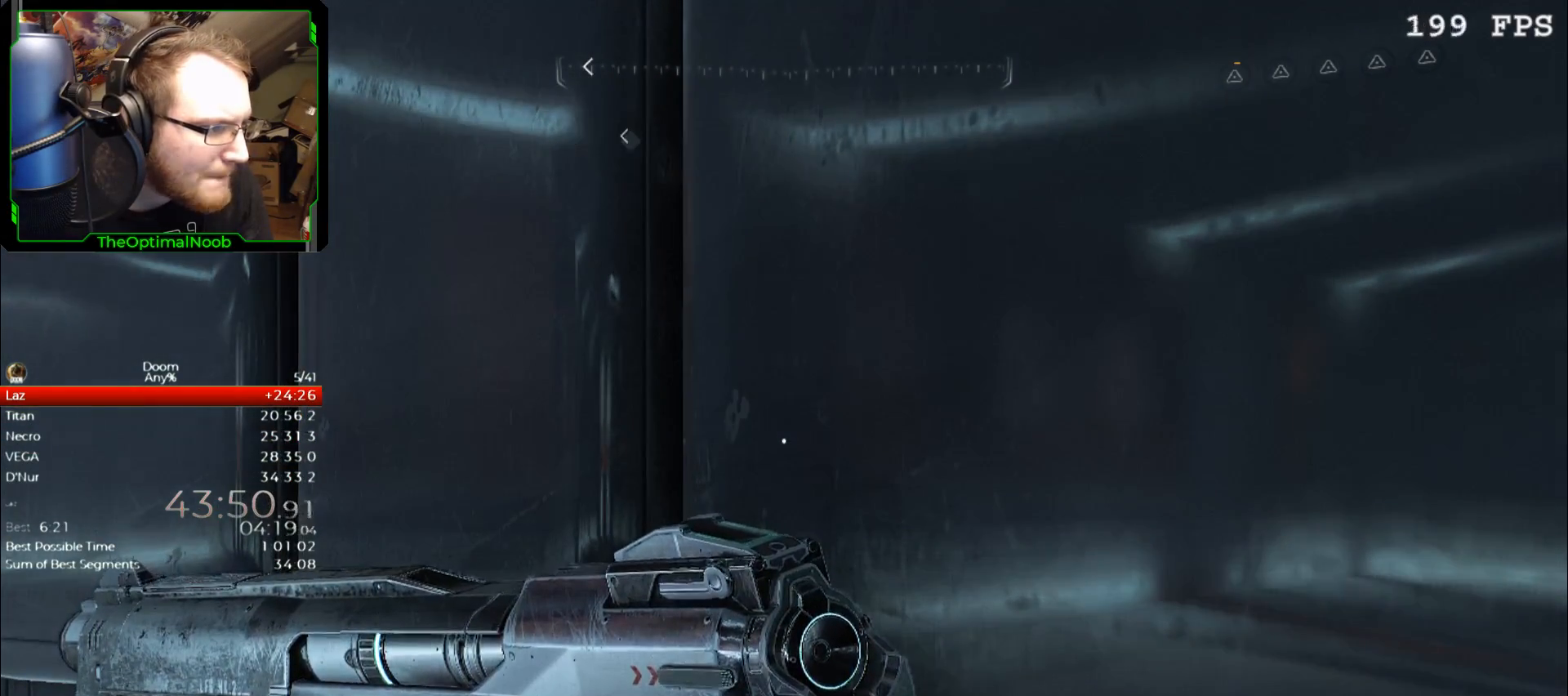
{"keys": ["shift"], "mouse": ["right"], "events": []}
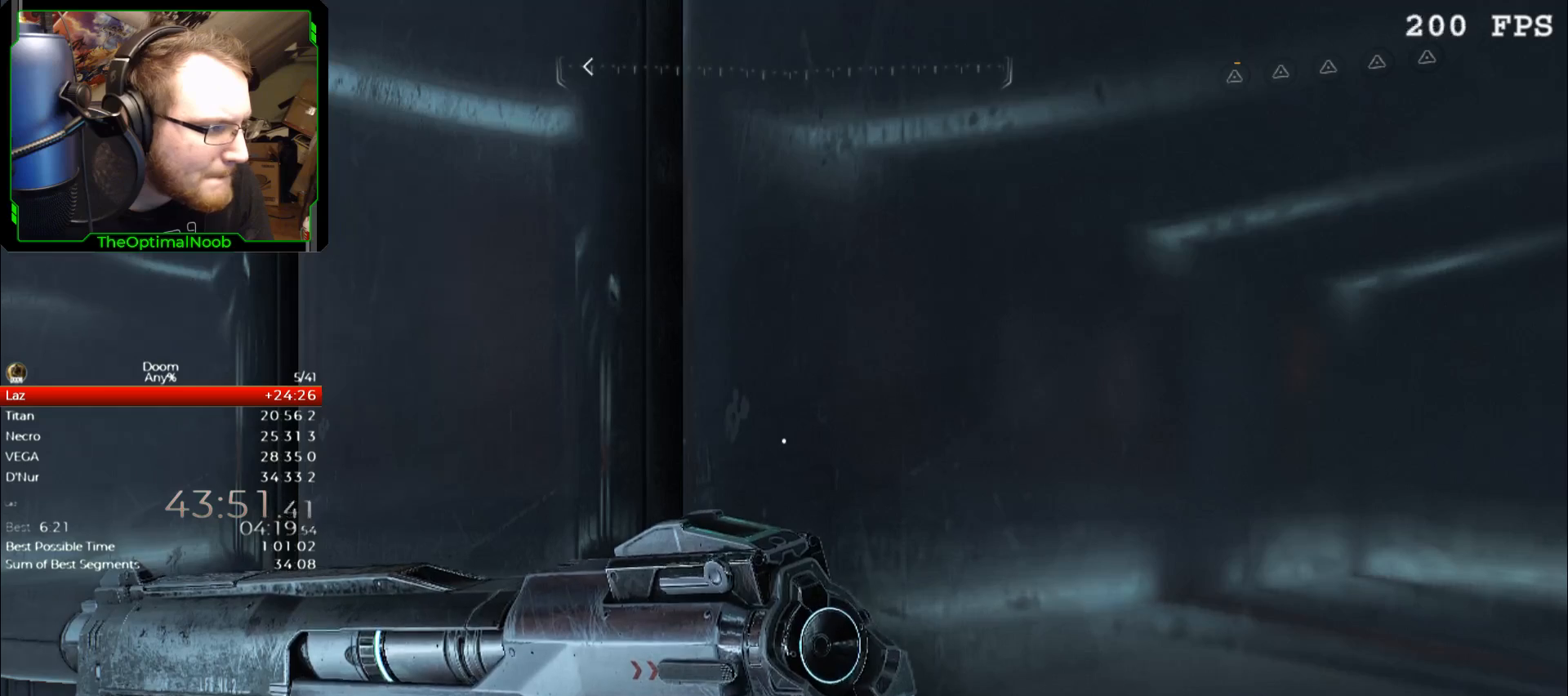
{"keys": ["shift"], "mouse": [], "events": [[467, "mouse_right", "up"]]}
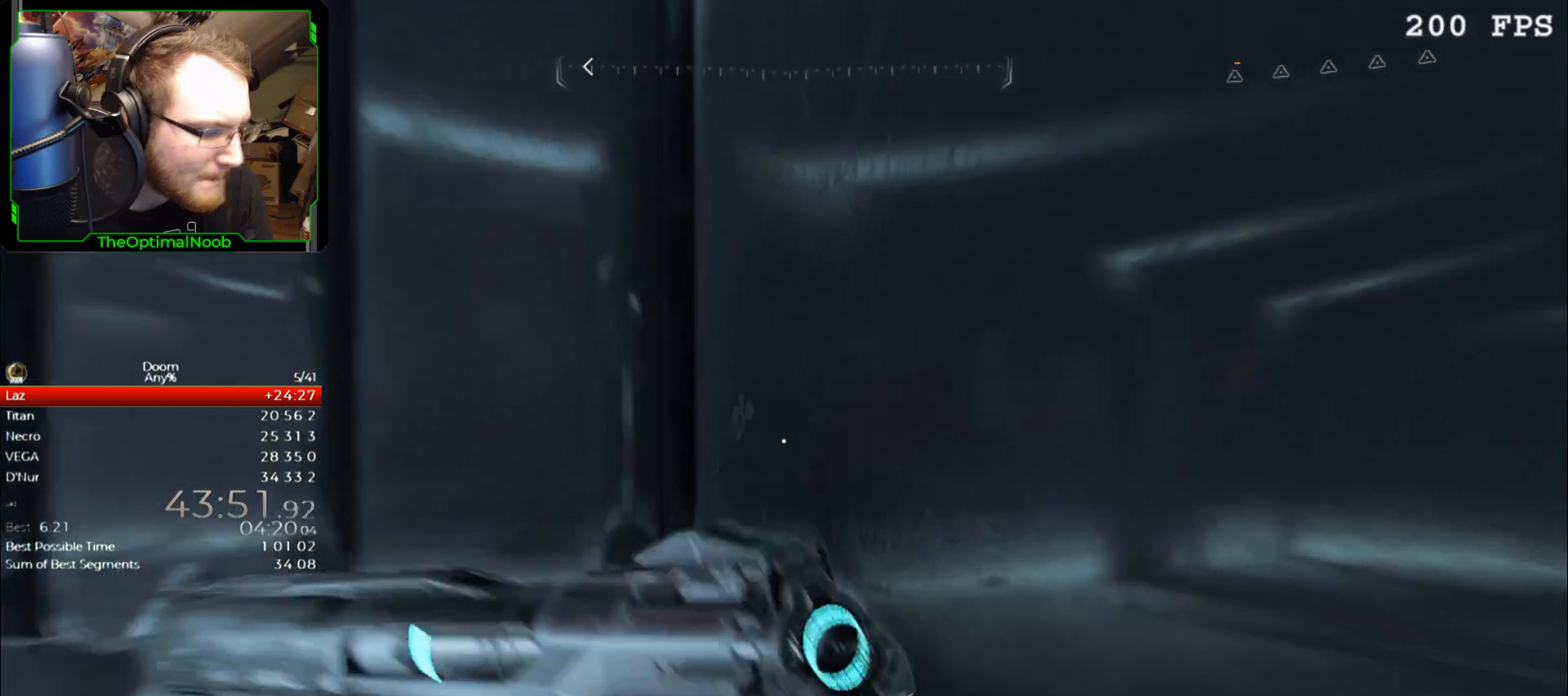
{"keys": [], "mouse": [], "events": [[67, "shift", "up"], [333, "g", "down"], [400, "g", "up"]]}
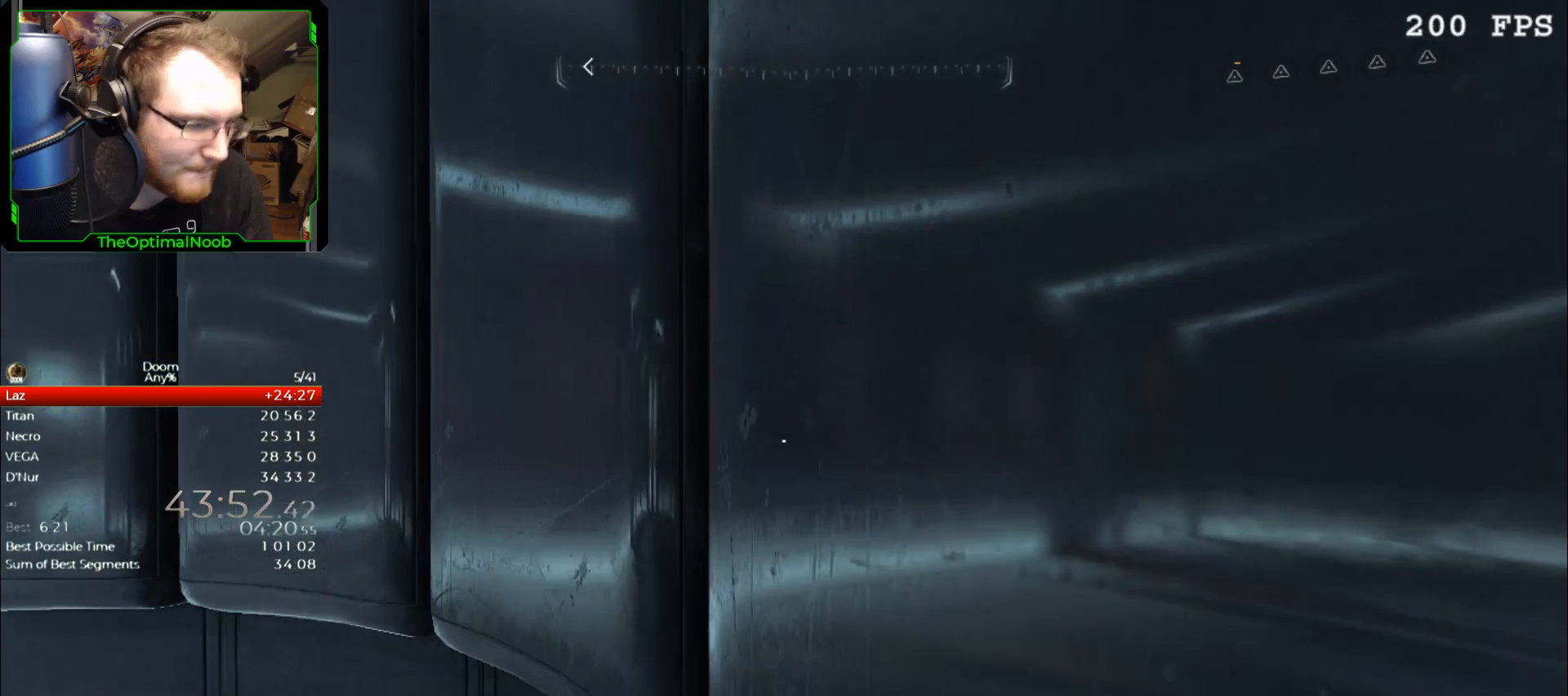
{"keys": ["e"], "mouse": [], "events": [[233, "e", "down"], [267, "e", "up"], [367, "e", "down"], [467, "e", "up"], [500, "e", "down"]]}
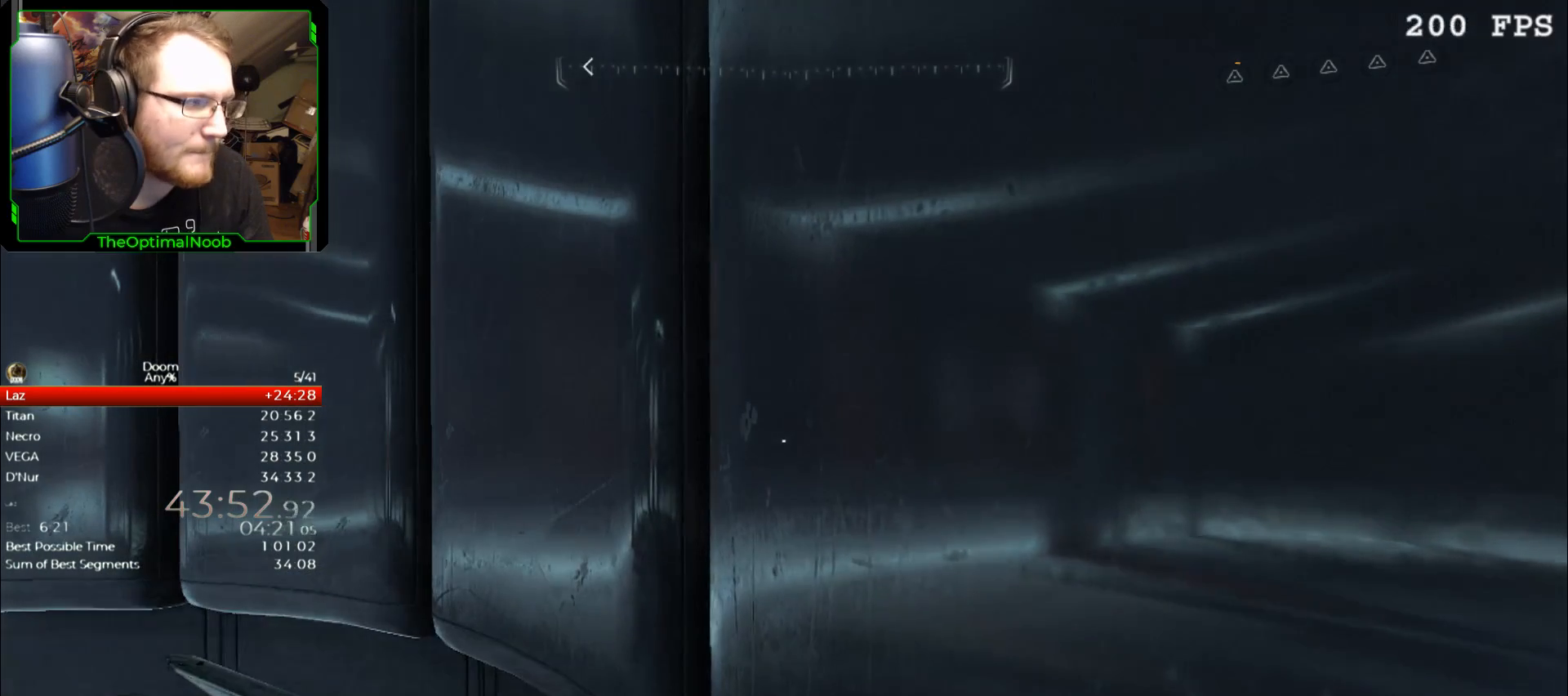
{"keys": ["e"], "mouse": [], "events": [[100, "e", "up"], [133, "e", "down"], [233, "e", "up"], [300, "e", "down"], [367, "e", "up"], [433, "e", "down"]]}
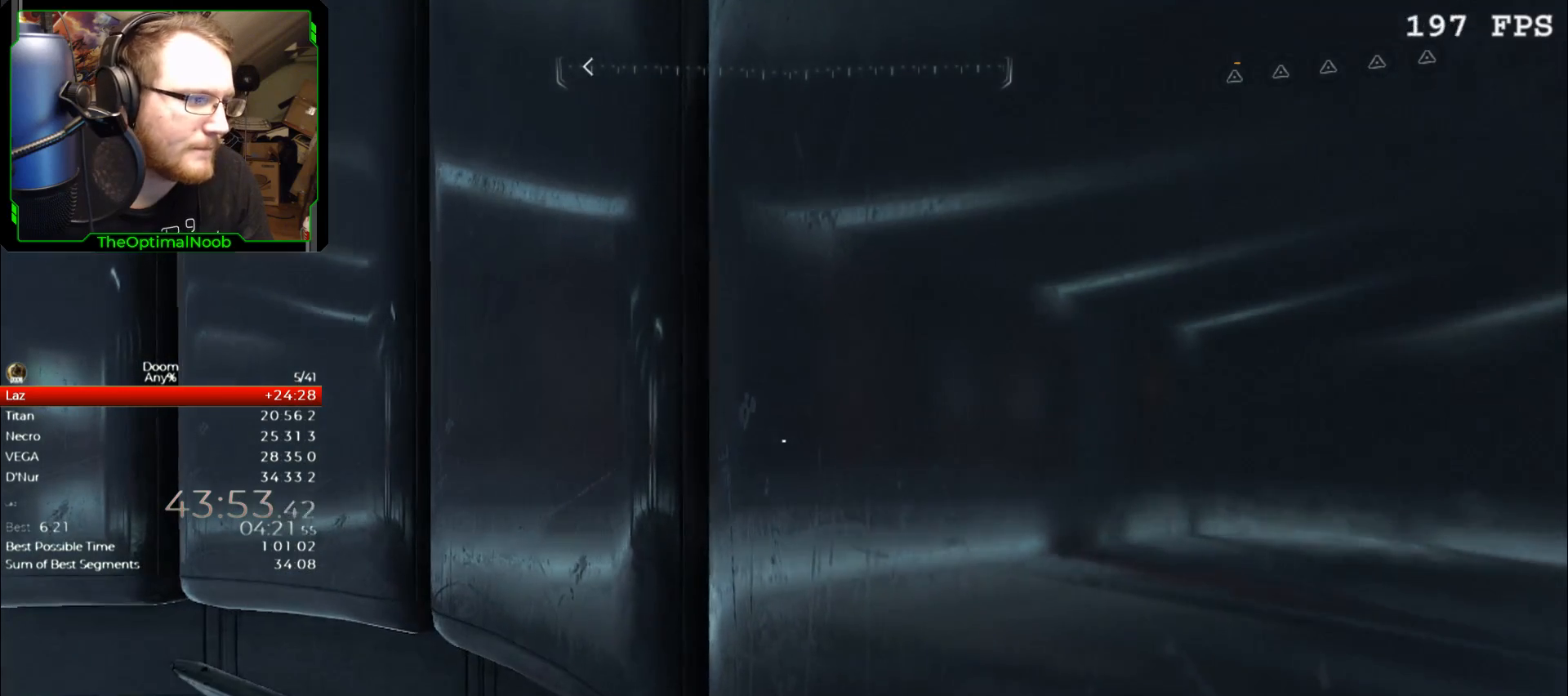
{"keys": [], "mouse": [], "events": [[33, "e", "up"], [67, "e", "down"], [167, "e", "up"], [267, "e", "down"], [300, "e", "up"], [400, "e", "down"], [433, "e", "up"]]}
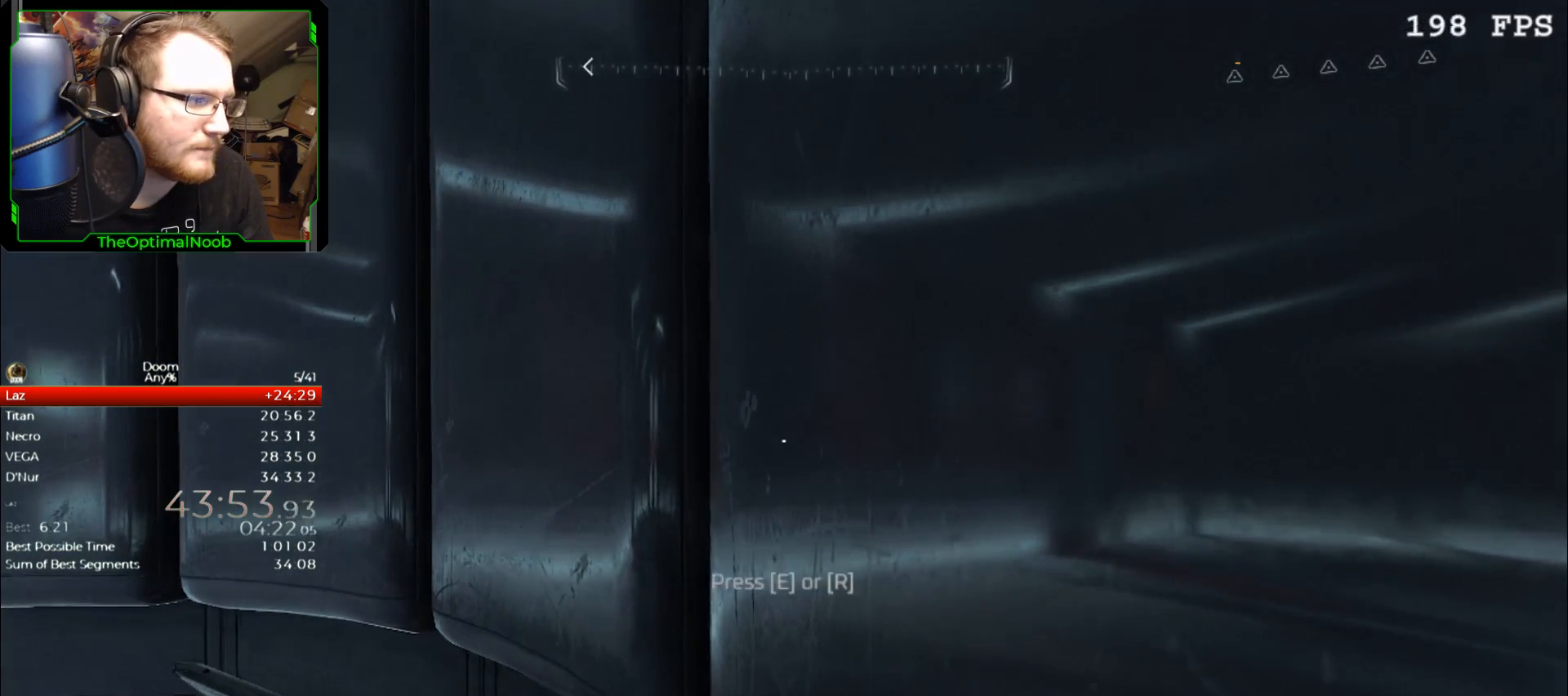
{"keys": [], "mouse": [], "events": [[33, "e", "down"], [67, "e", "up"], [167, "e", "down"], [233, "e", "up"], [300, "e", "down"], [367, "e", "up"], [400, "e", "down"], [500, "e", "up"]]}
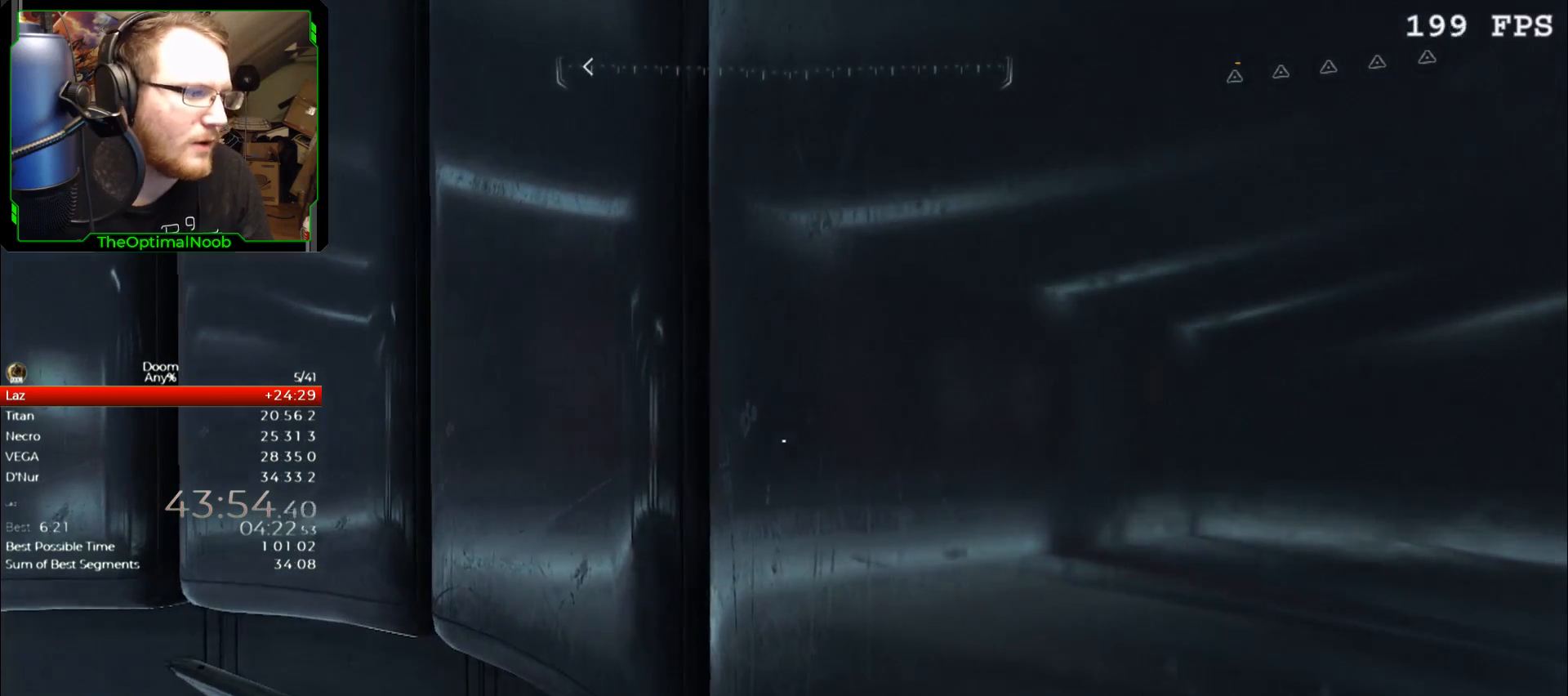
{"keys": [], "mouse": [], "events": []}